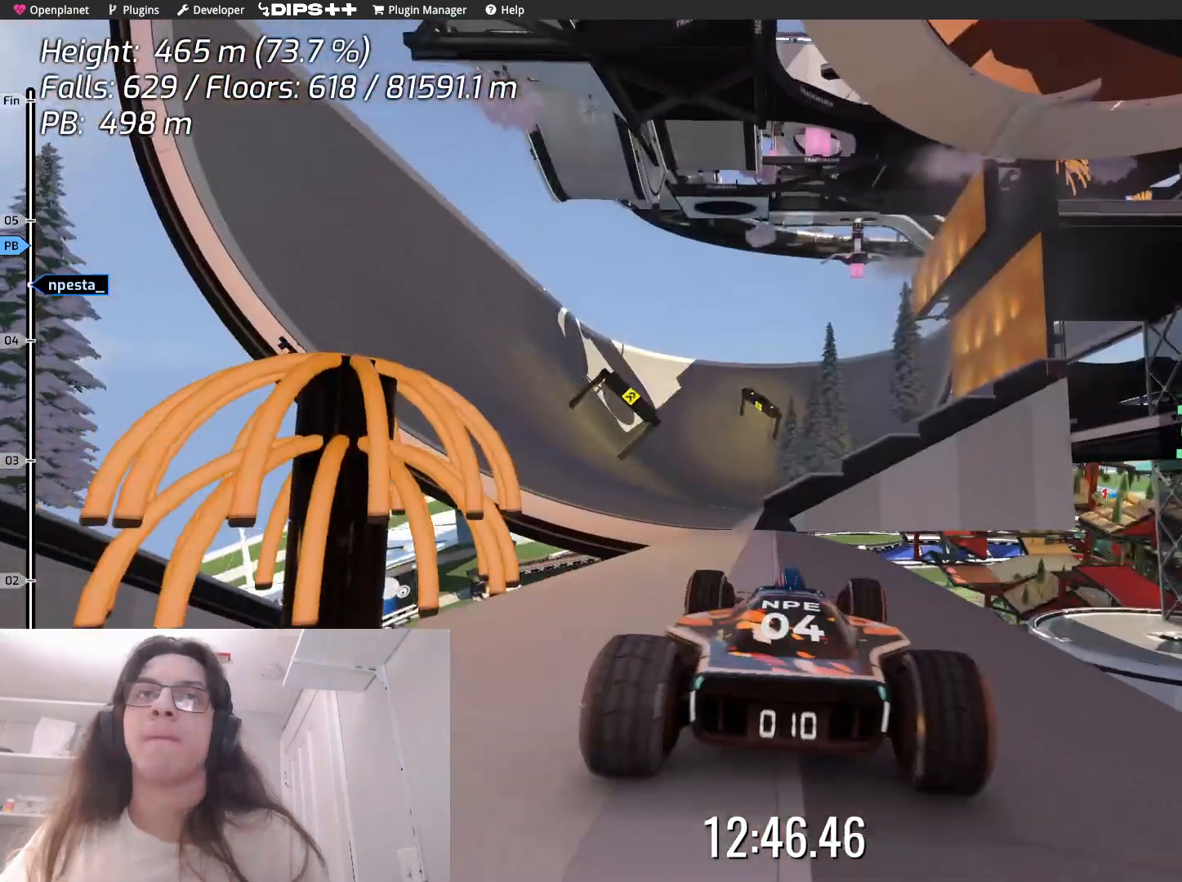
Gameplay with keyboard; each line is a JSON object with the keys held at the frame after it. "events" lists presses ("down") and releases ("up") of "down", "left", "right" and "up" between this image and that frame as [ms after this image, input, new state], when the widget could be followed in between. No other keys are recorded. Mouse input is not recorded.
{"keys": ["up"], "events": [[150, "up", "down"]]}
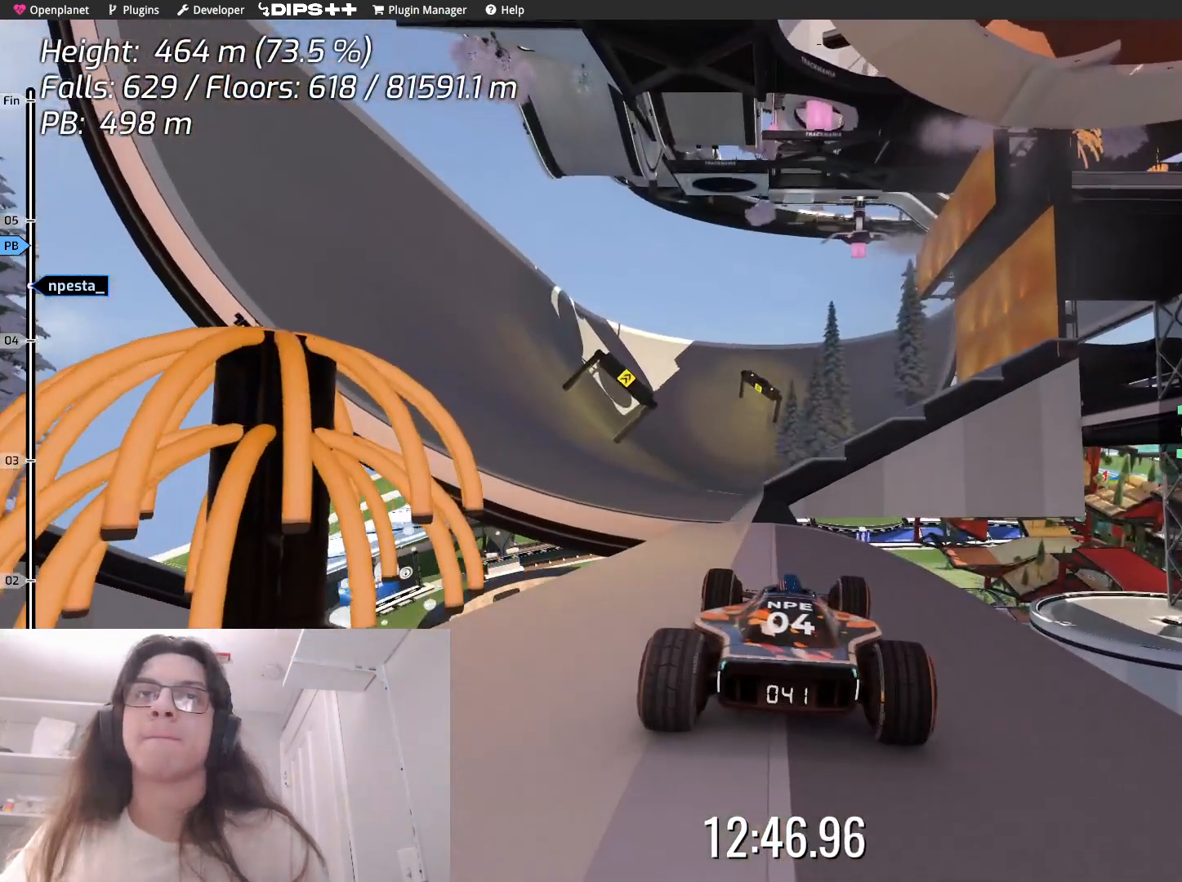
{"keys": ["left", "up"], "events": [[317, "left", "down"]]}
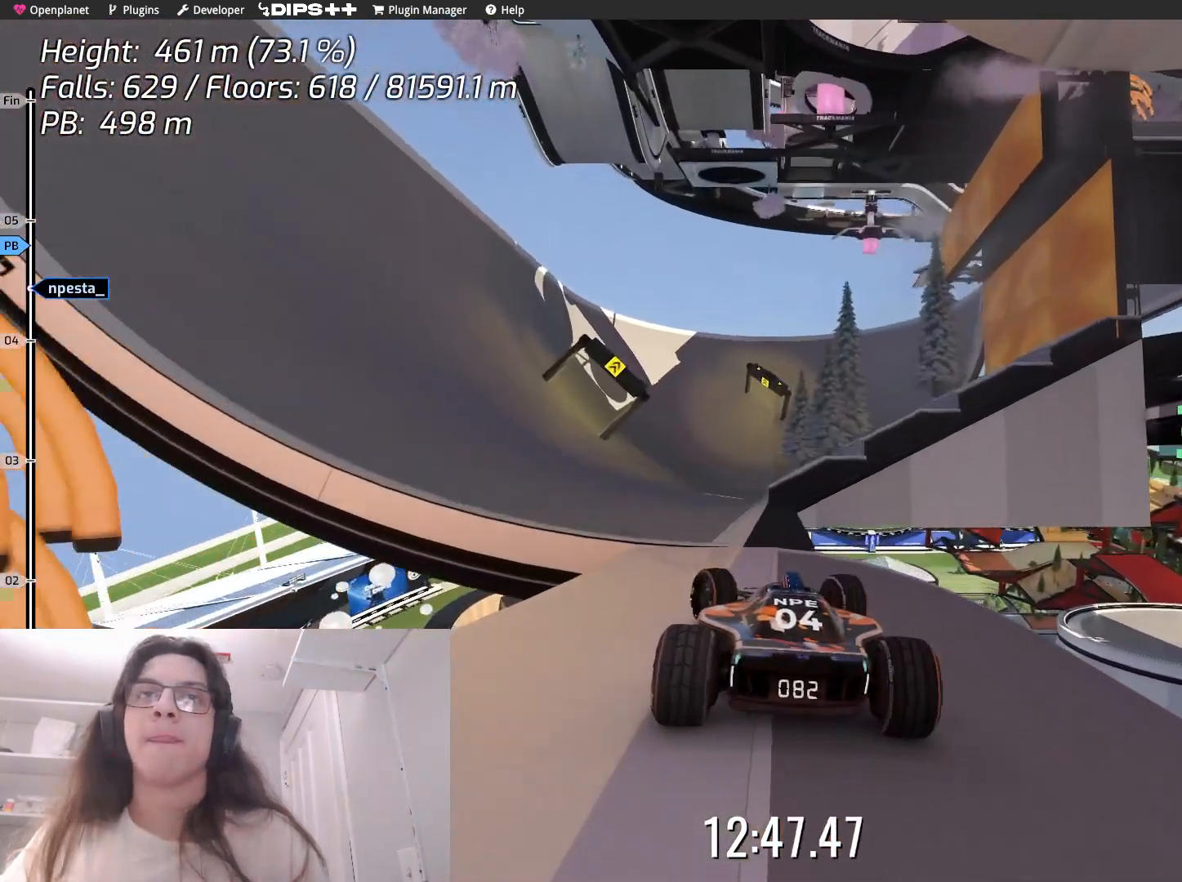
{"keys": ["up"], "events": [[217, "left", "up"]]}
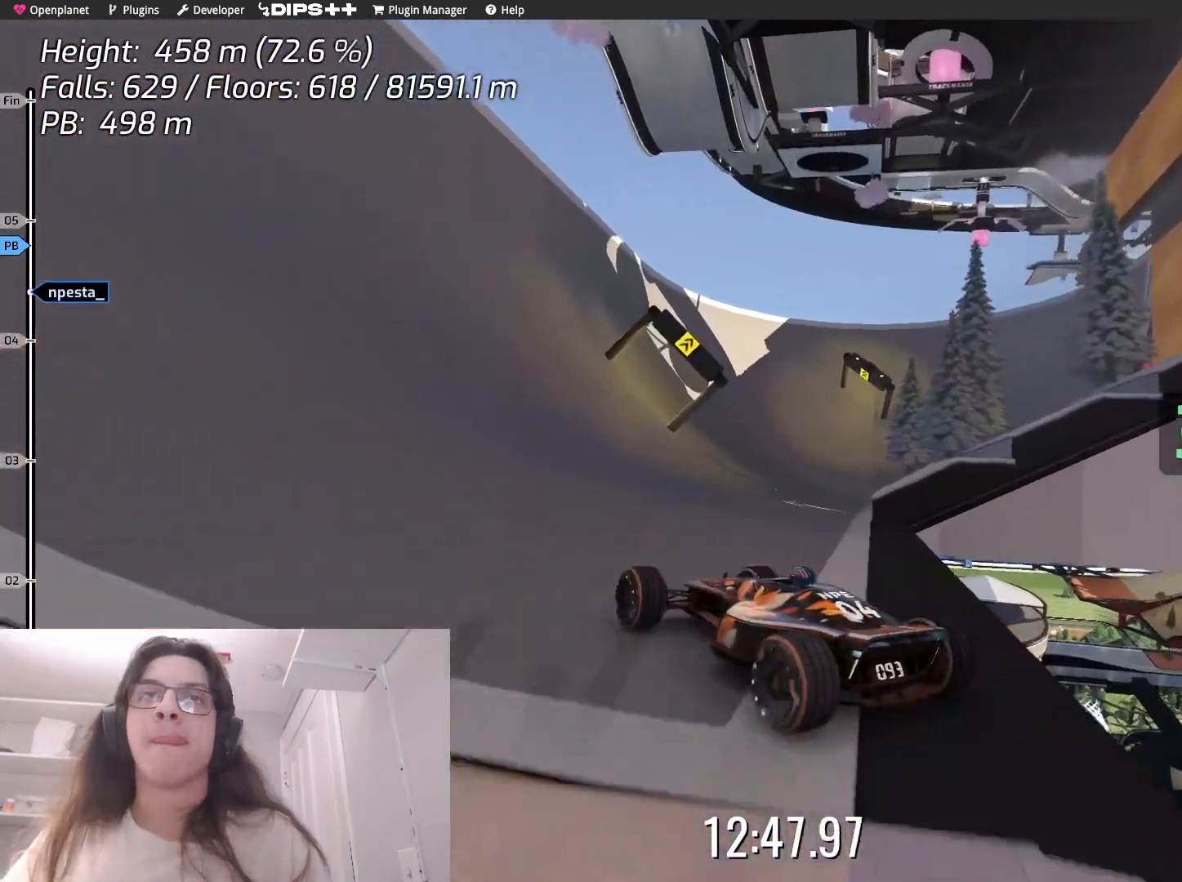
{"keys": ["right", "up"], "events": [[67, "left", "down"], [183, "left", "up"], [283, "right", "down"]]}
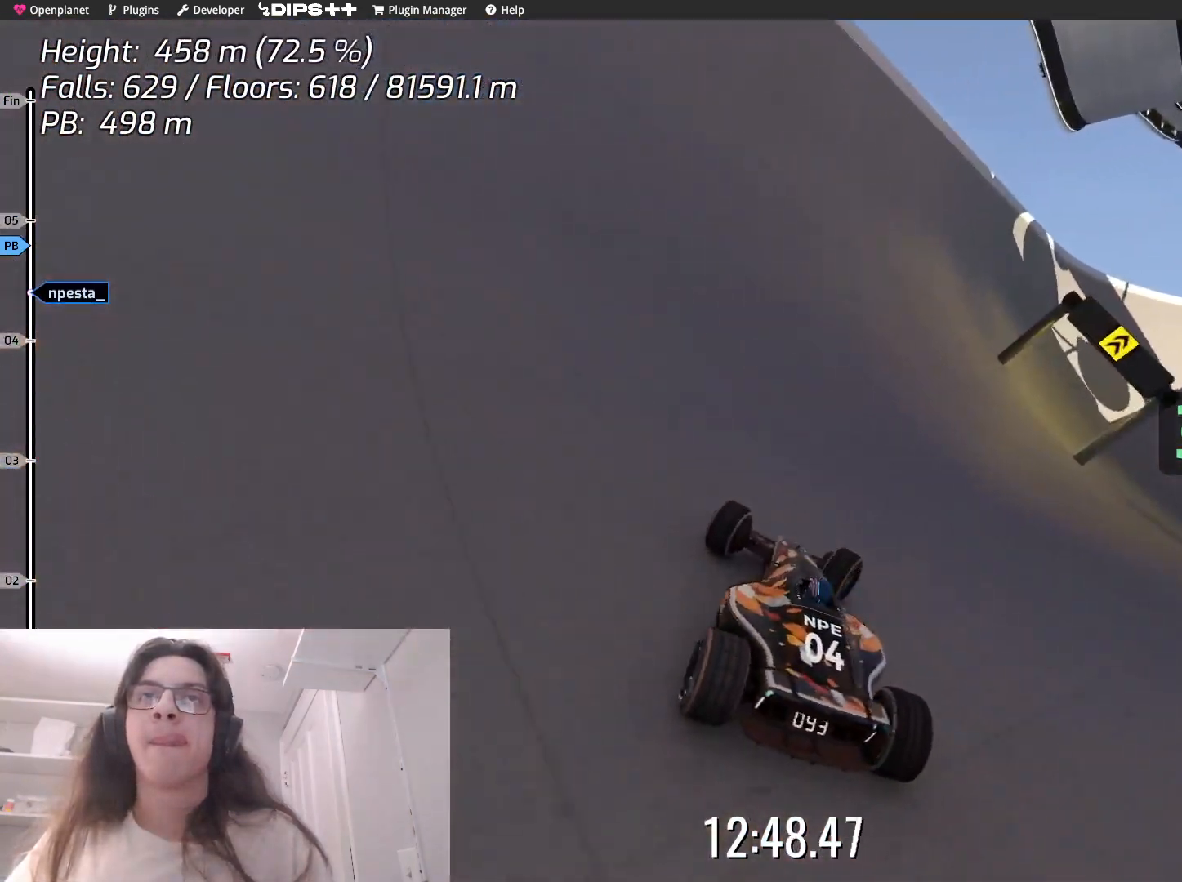
{"keys": ["up"], "events": [[167, "right", "up"]]}
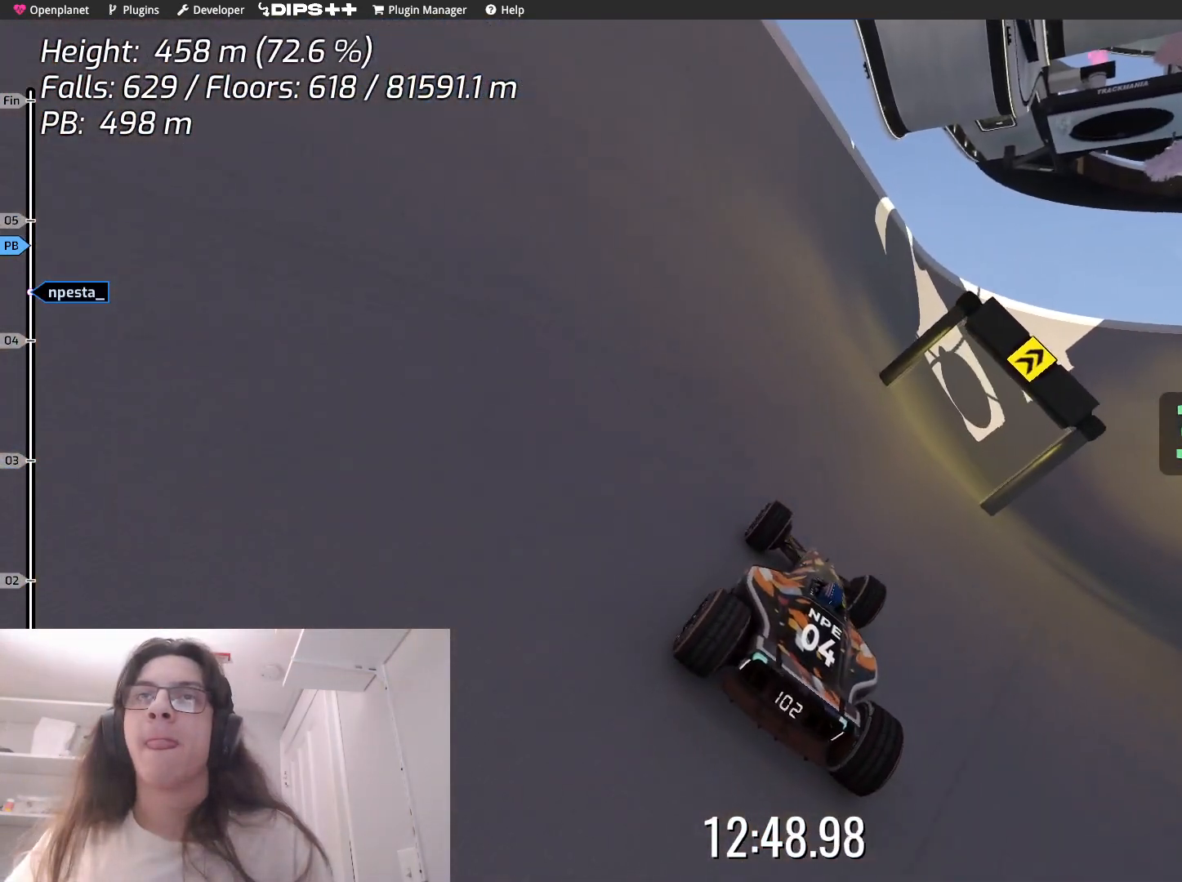
{"keys": ["right", "up"], "events": [[67, "right", "down"], [183, "right", "up"], [467, "right", "down"]]}
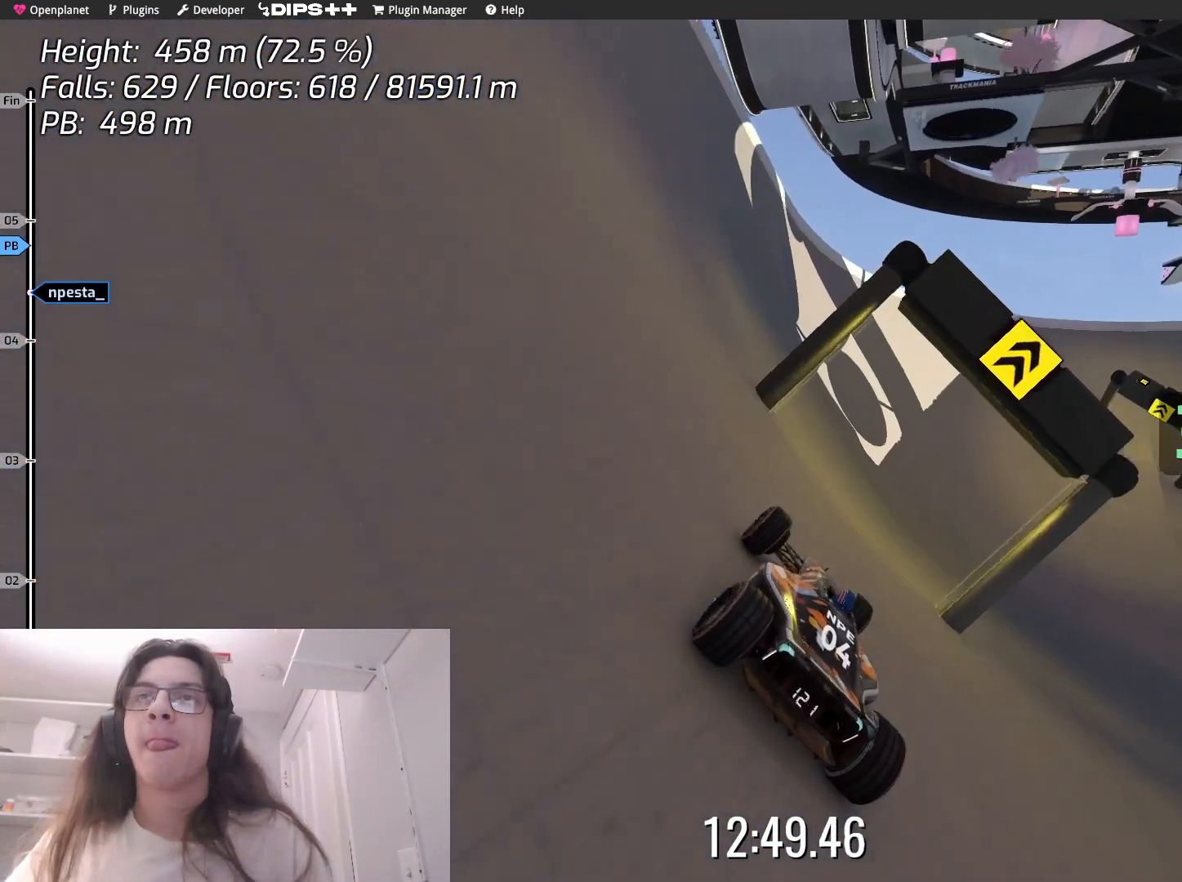
{"keys": ["up"], "events": [[100, "right", "up"], [150, "right", "down"], [450, "right", "up"]]}
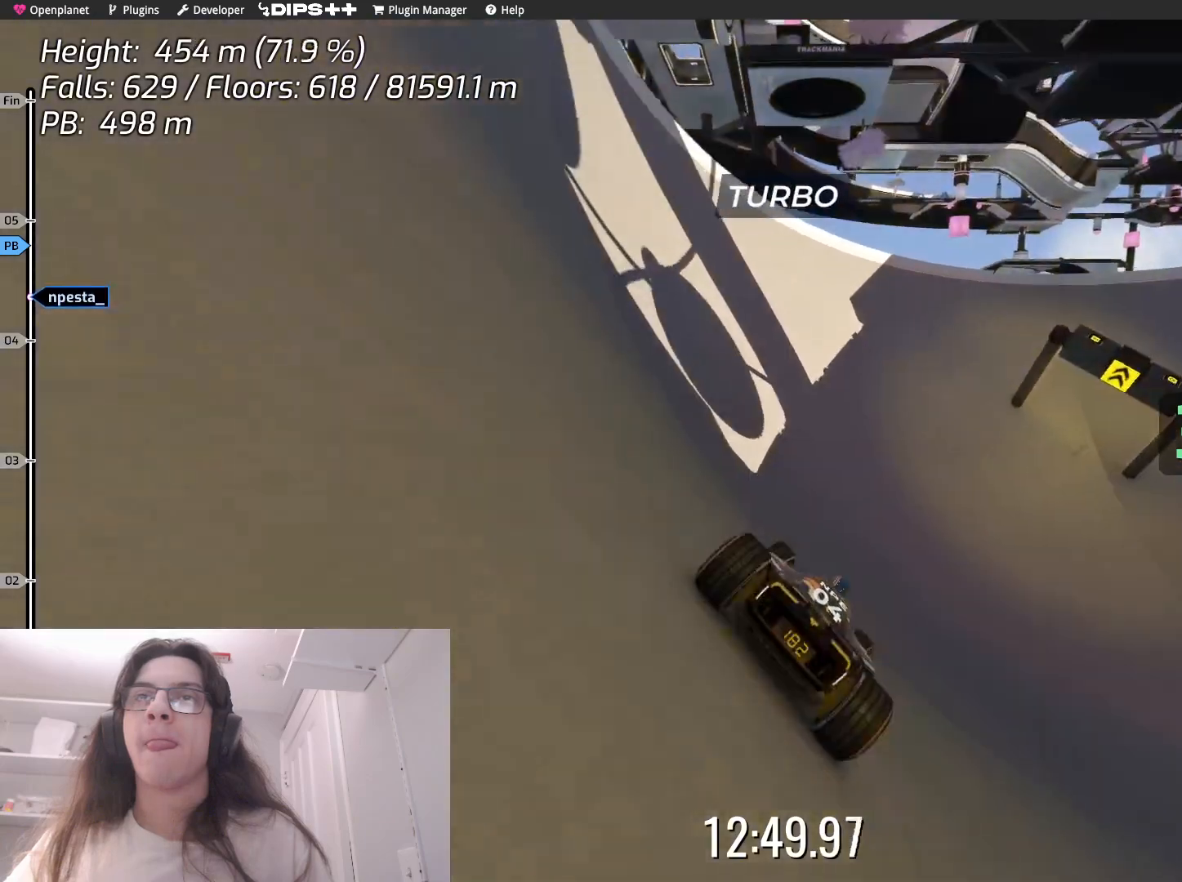
{"keys": ["up"], "events": [[83, "right", "down"], [283, "right", "up"], [300, "right", "down"], [450, "right", "up"]]}
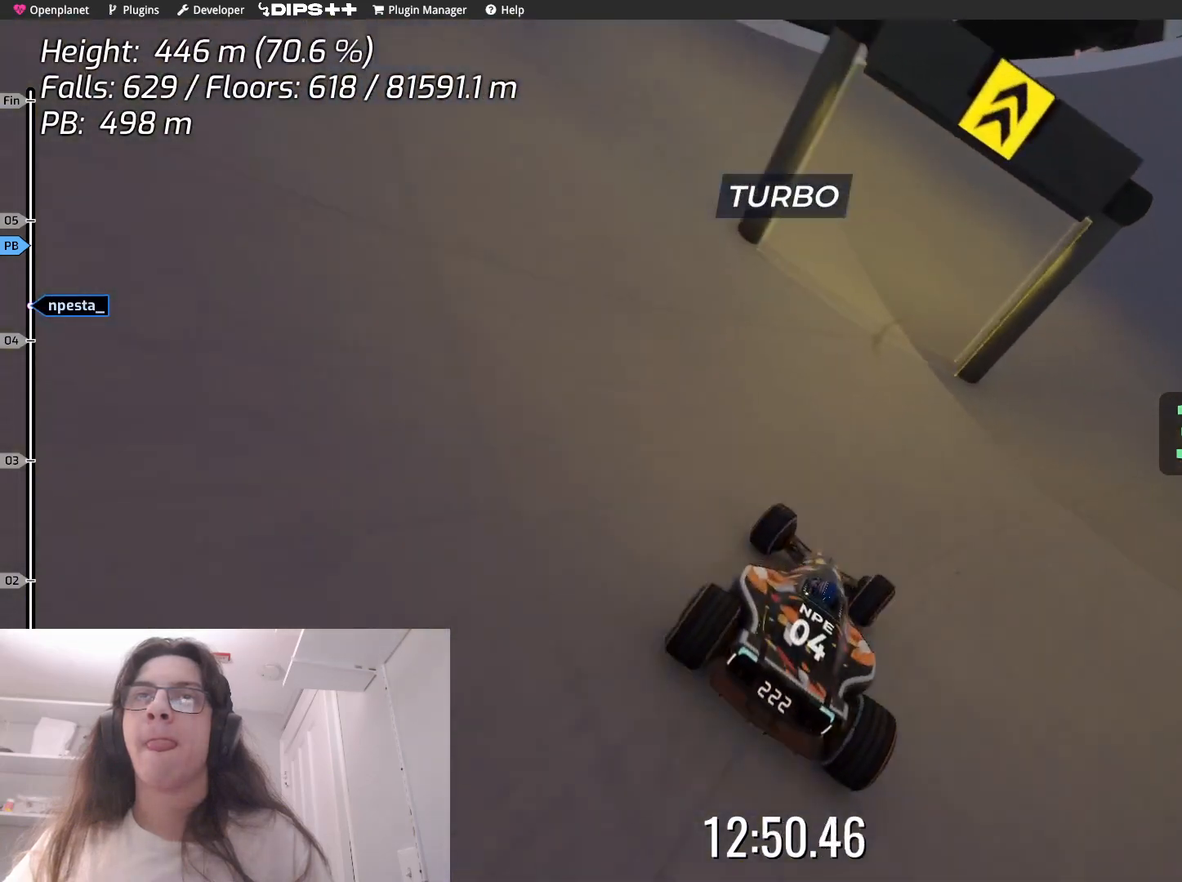
{"keys": ["right"], "events": [[33, "left", "down"], [200, "left", "up"], [233, "right", "down"], [317, "up", "up"]]}
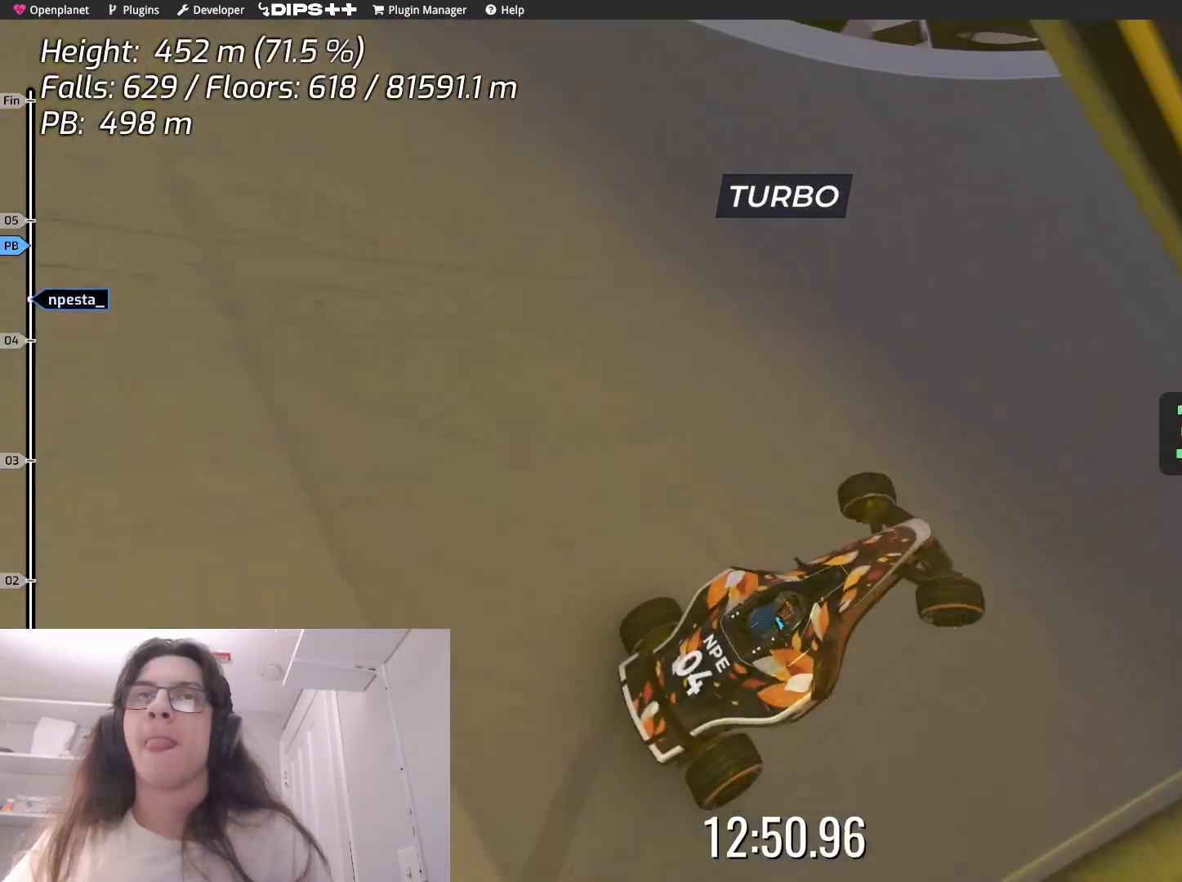
{"keys": ["left"], "events": [[67, "right", "up"], [300, "left", "down"]]}
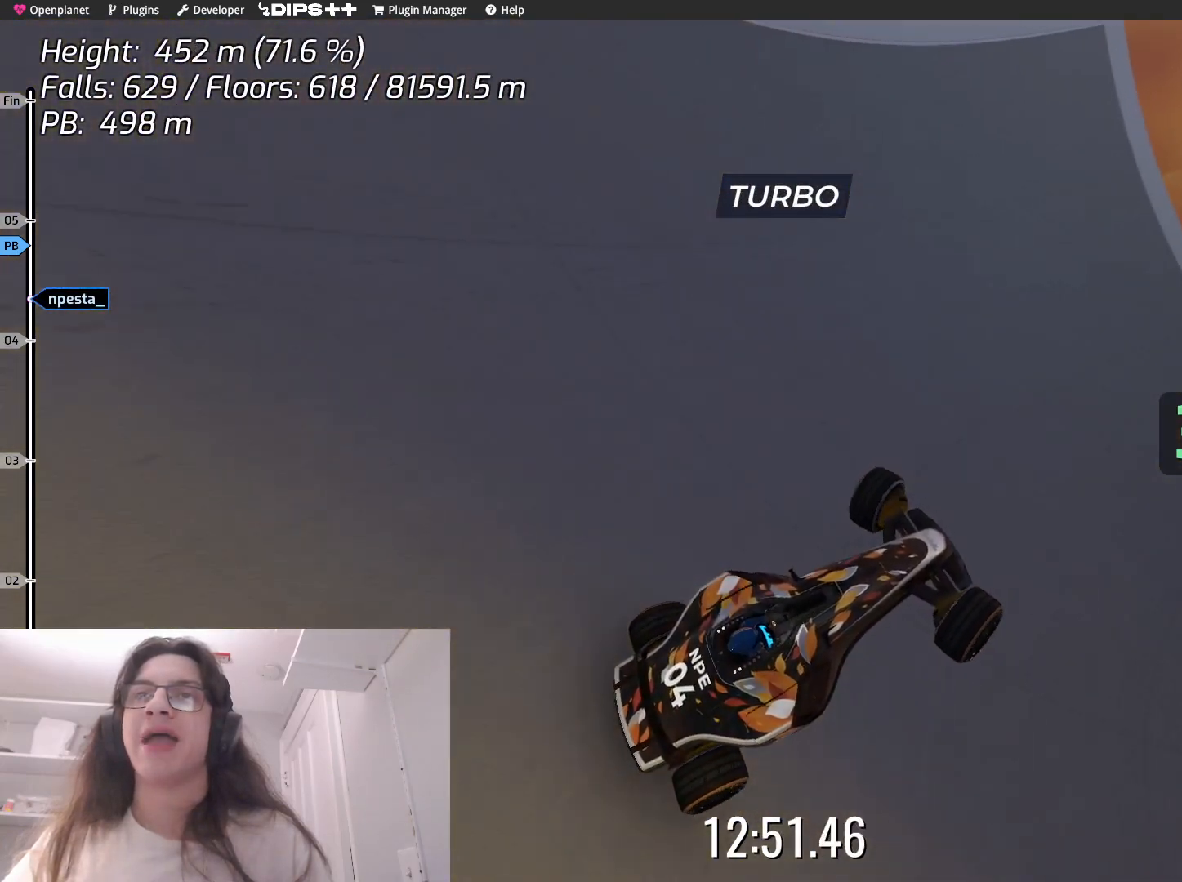
{"keys": [], "events": [[350, "left", "up"]]}
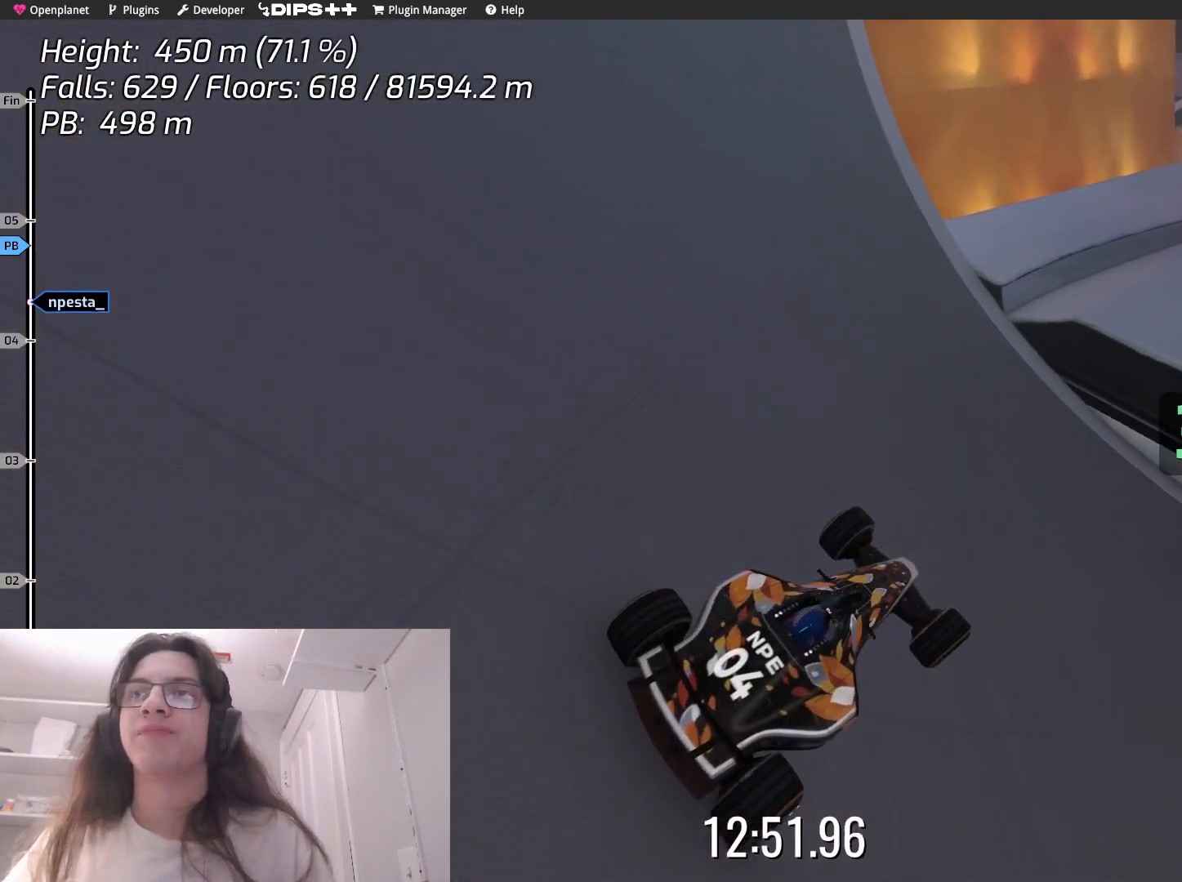
{"keys": ["right"], "events": [[167, "right", "down"]]}
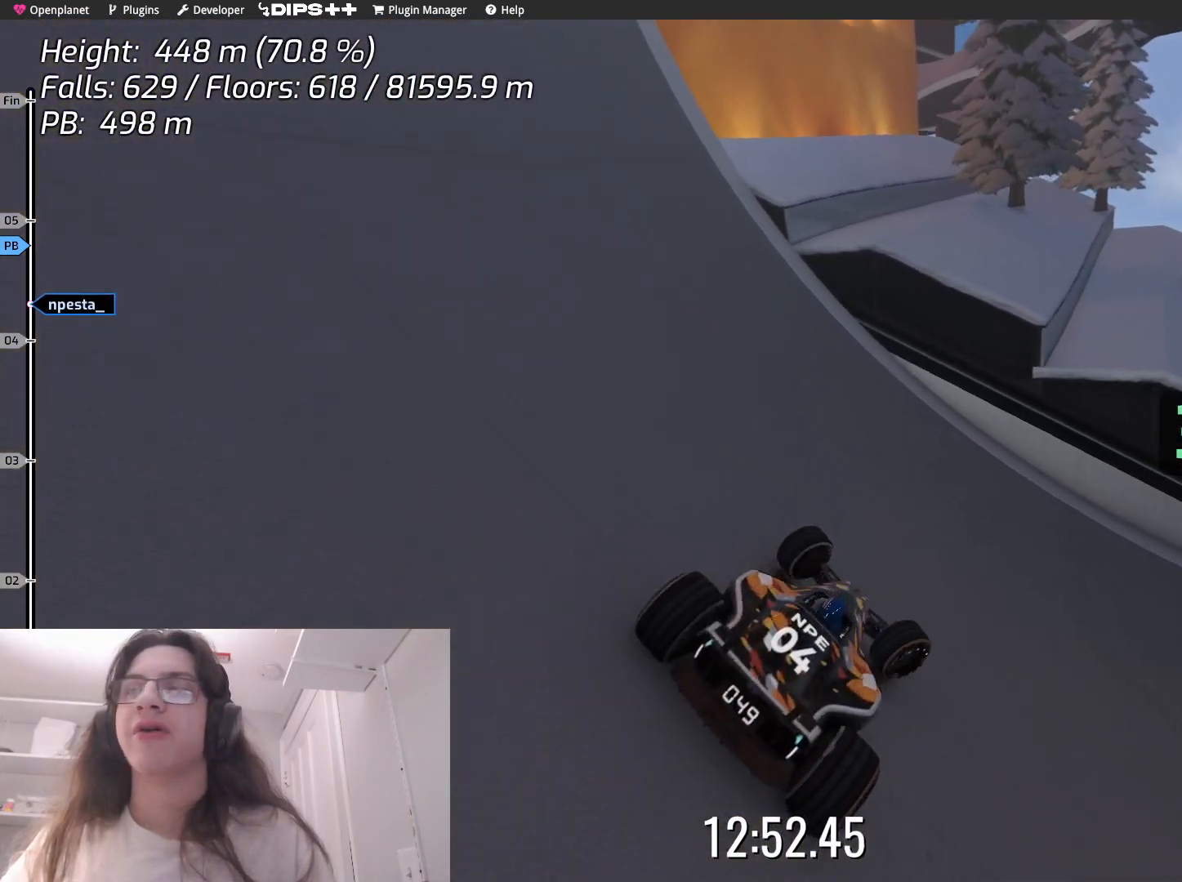
{"keys": ["right"], "events": [[133, "right", "up"], [233, "right", "down"]]}
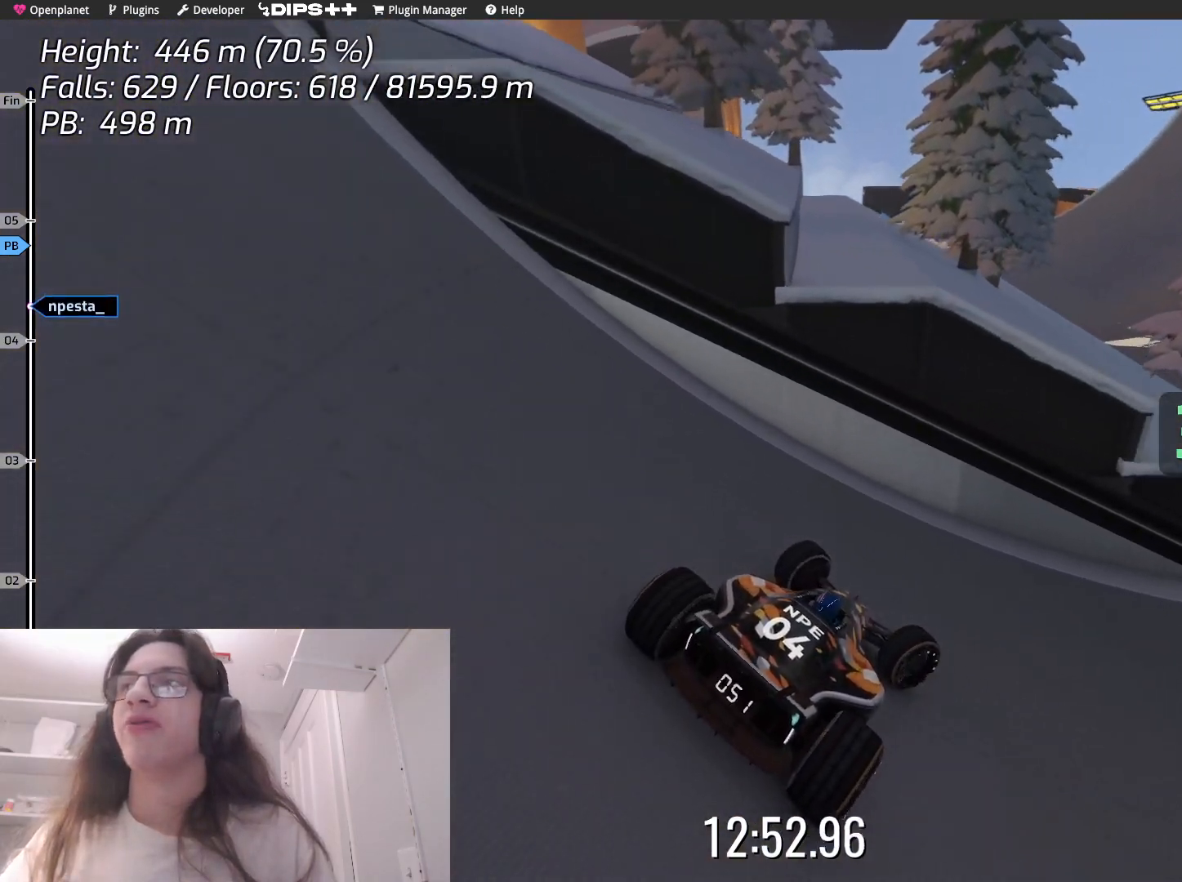
{"keys": ["right"], "events": []}
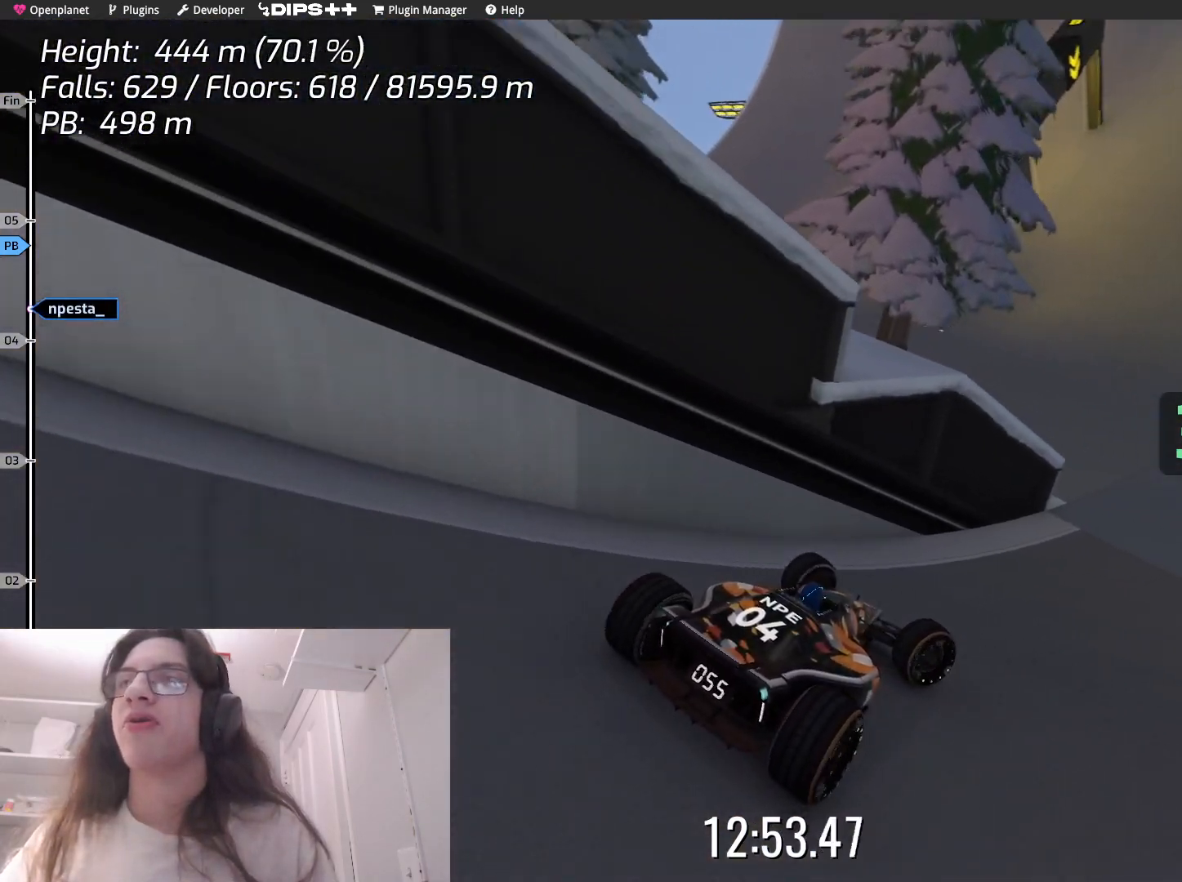
{"keys": [], "events": [[417, "right", "up"]]}
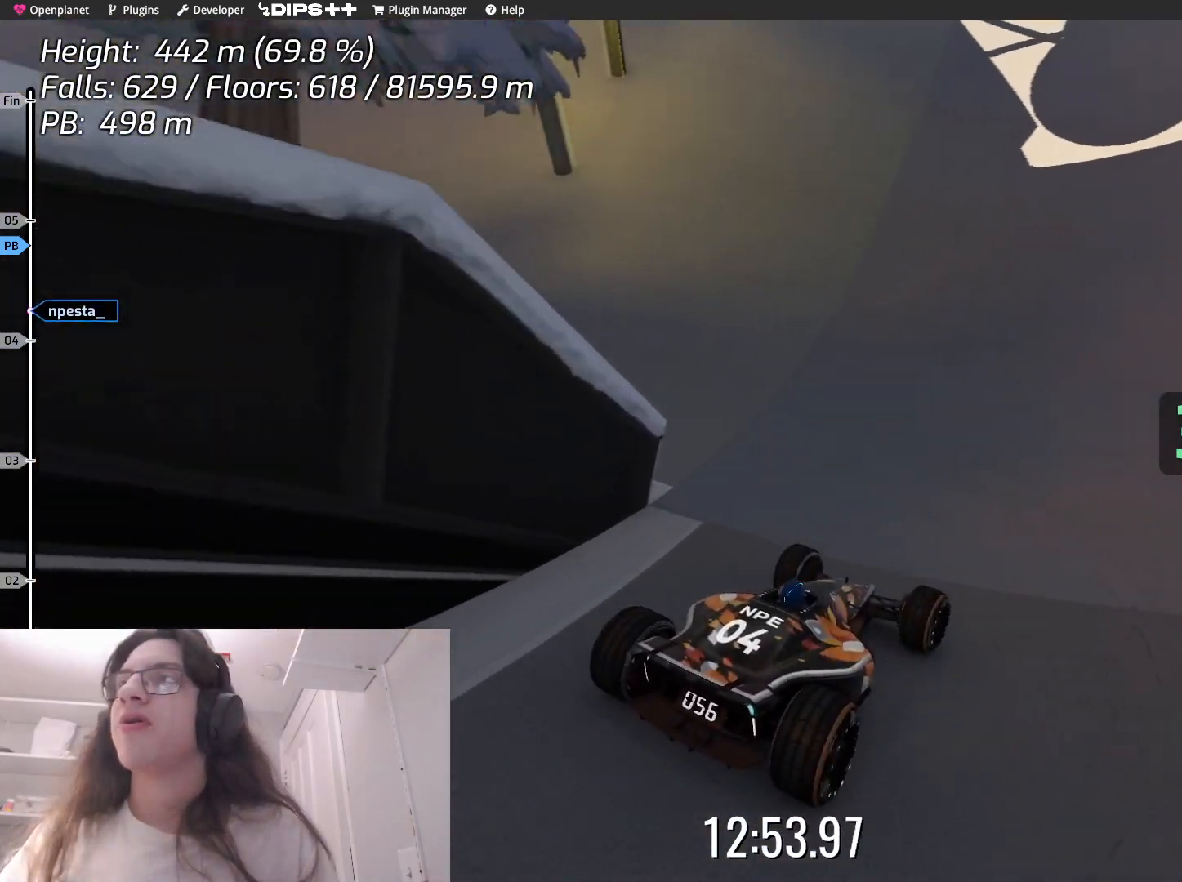
{"keys": [], "events": []}
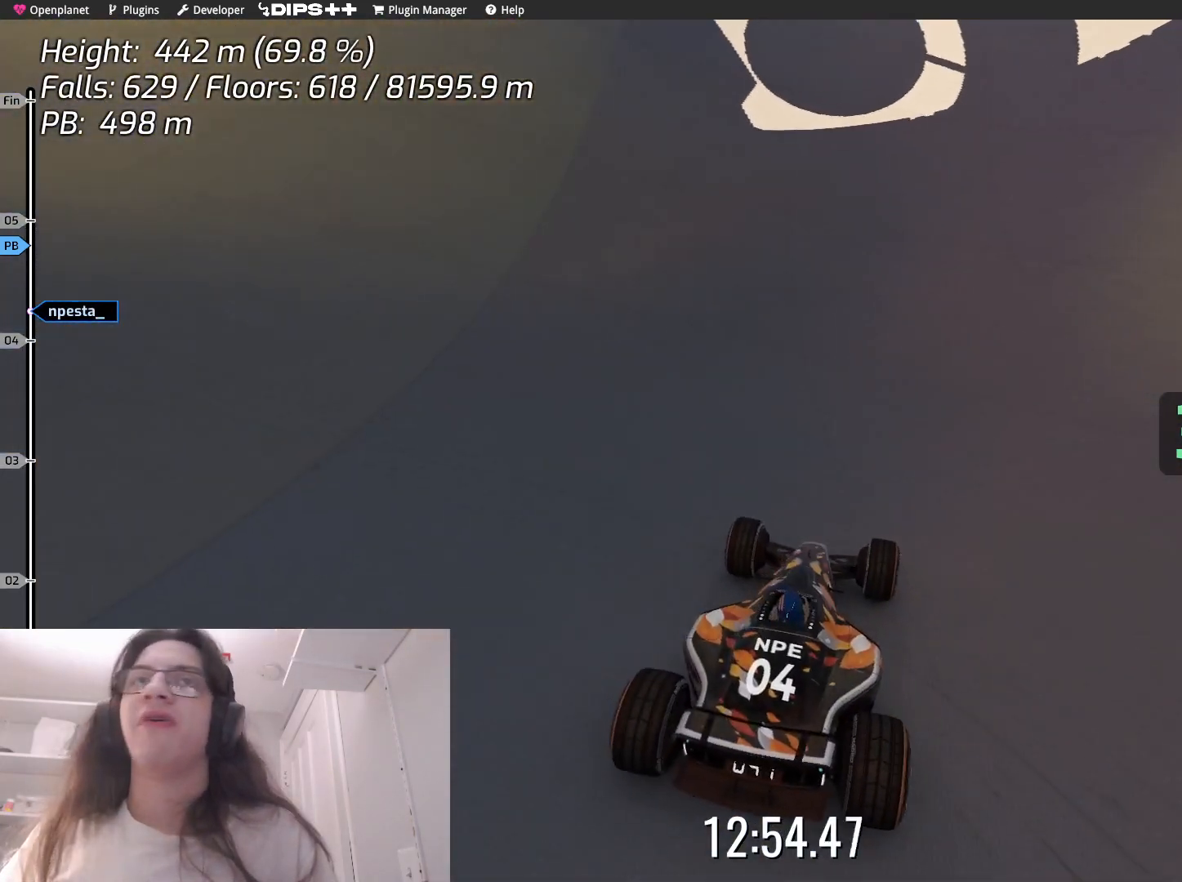
{"keys": ["left", "up"], "events": [[50, "left", "down"], [283, "up", "down"]]}
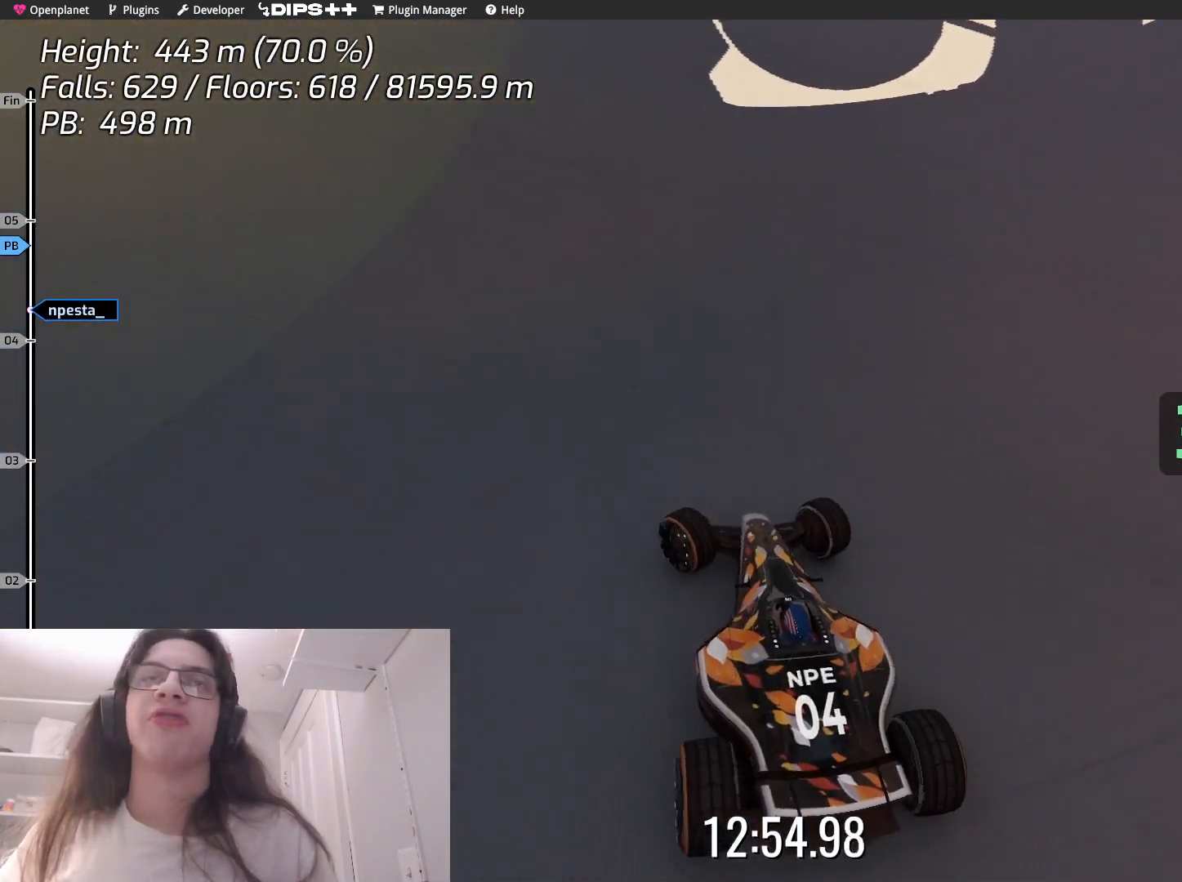
{"keys": ["left", "up"], "events": []}
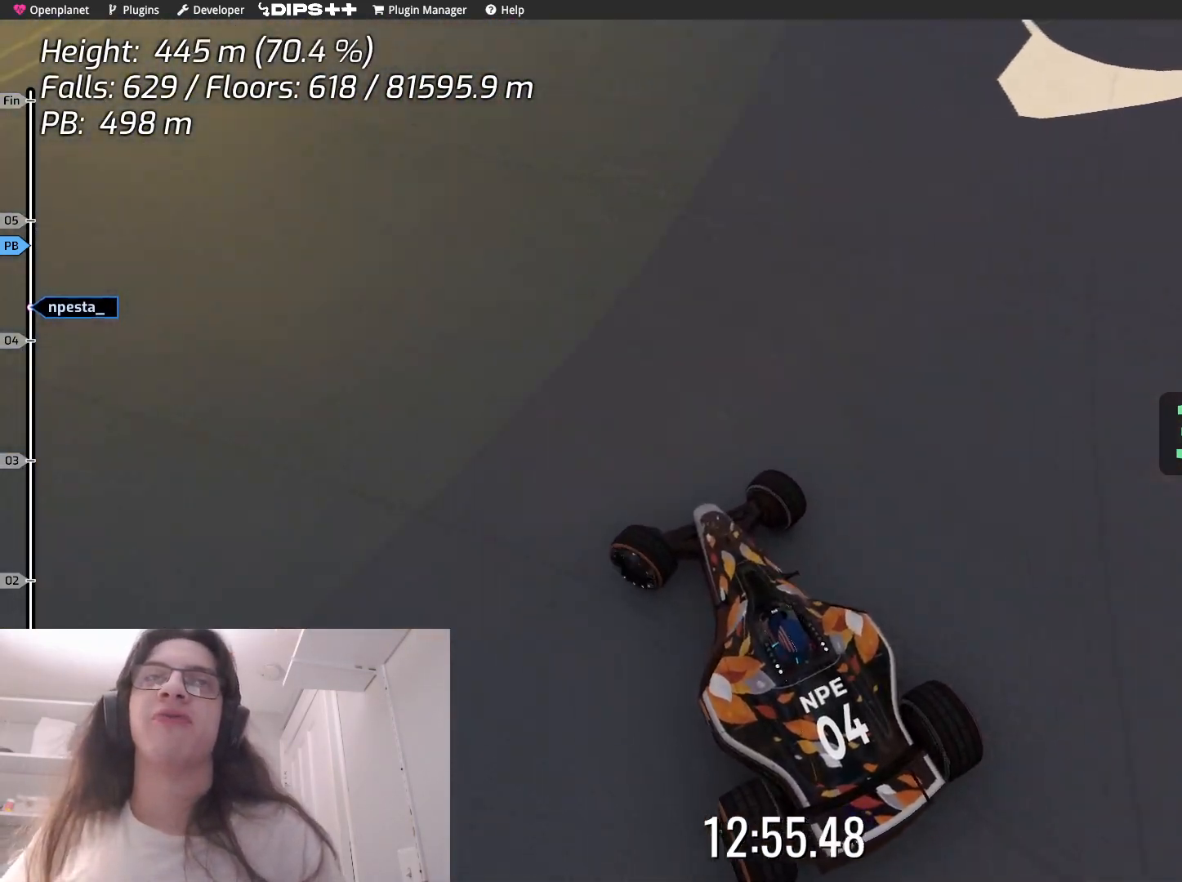
{"keys": ["up"], "events": [[167, "left", "up"]]}
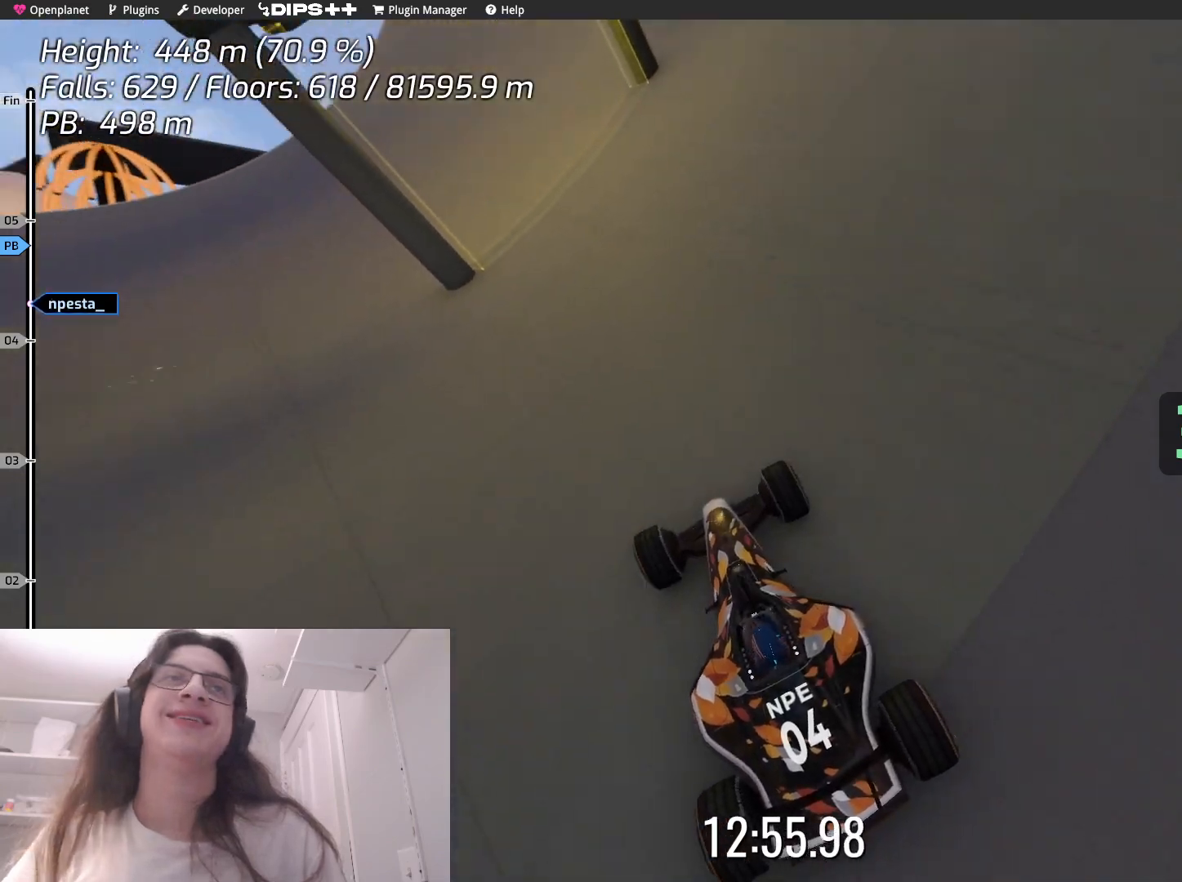
{"keys": ["left", "up"], "events": [[67, "up", "up"], [117, "left", "down"], [467, "up", "down"]]}
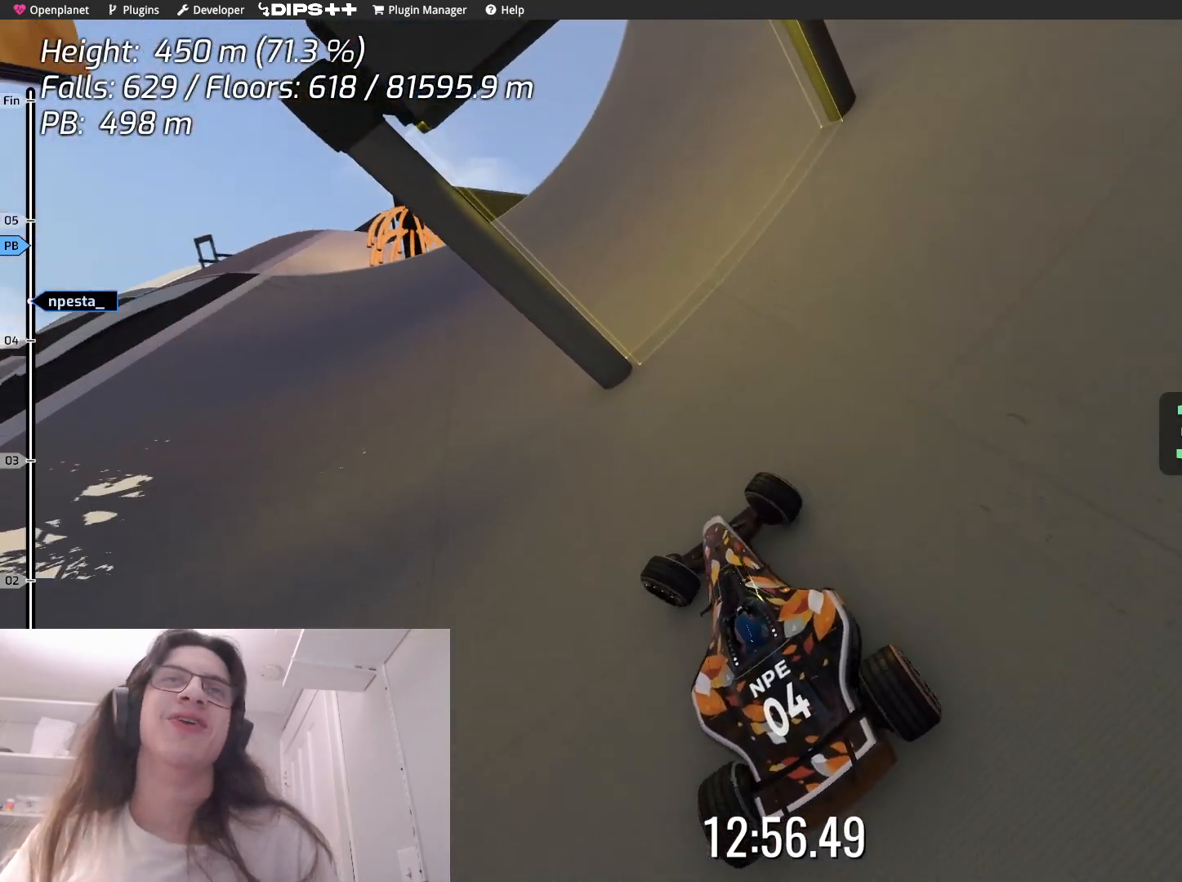
{"keys": ["left"], "events": [[483, "up", "up"]]}
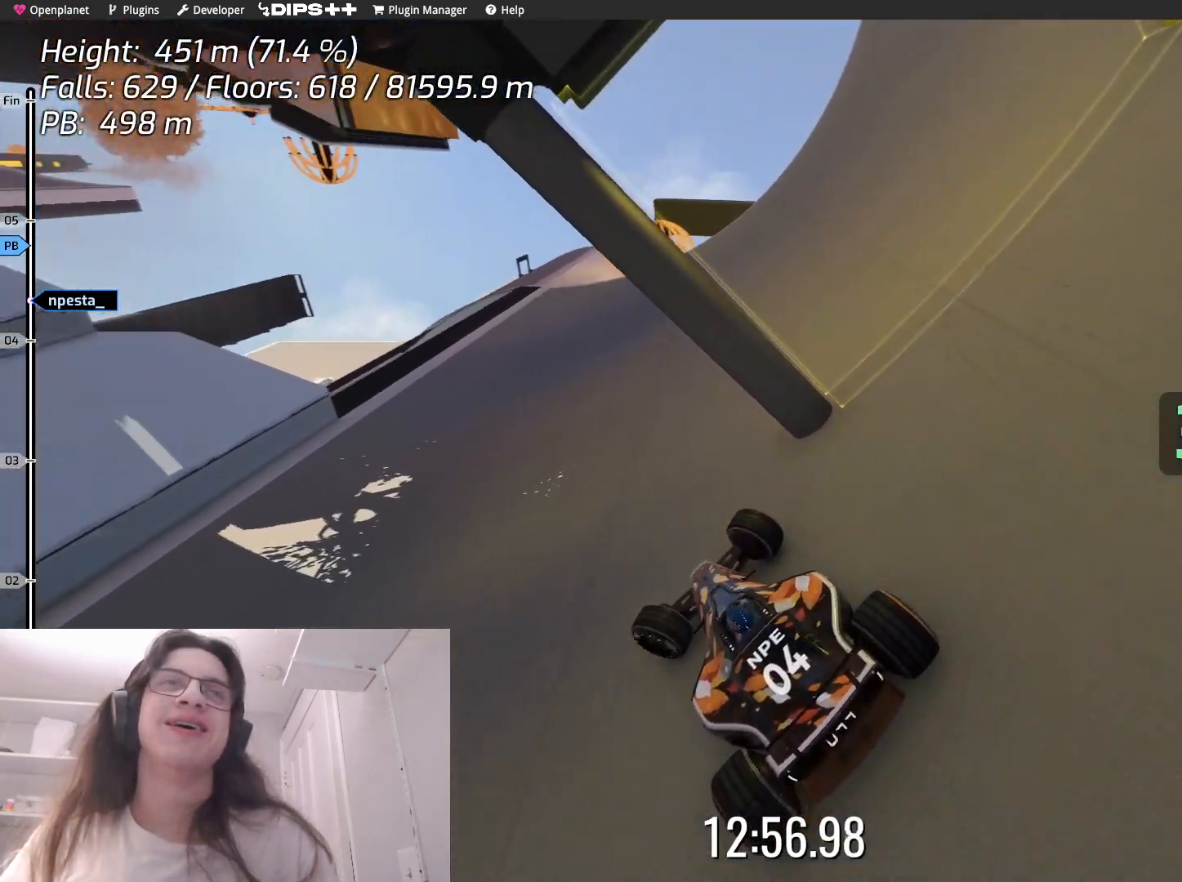
{"keys": ["left"], "events": [[100, "left", "up"], [183, "up", "down"], [333, "up", "up"], [383, "left", "down"]]}
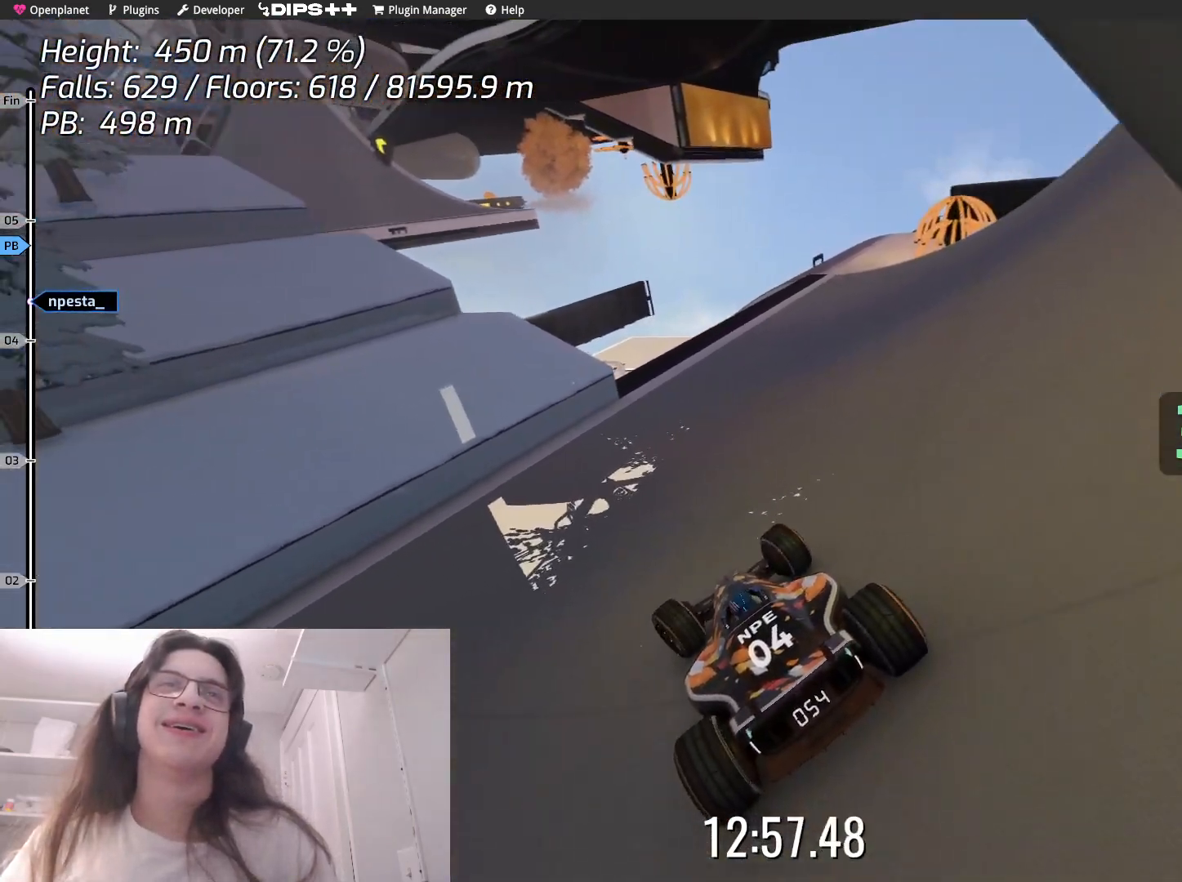
{"keys": ["left"], "events": []}
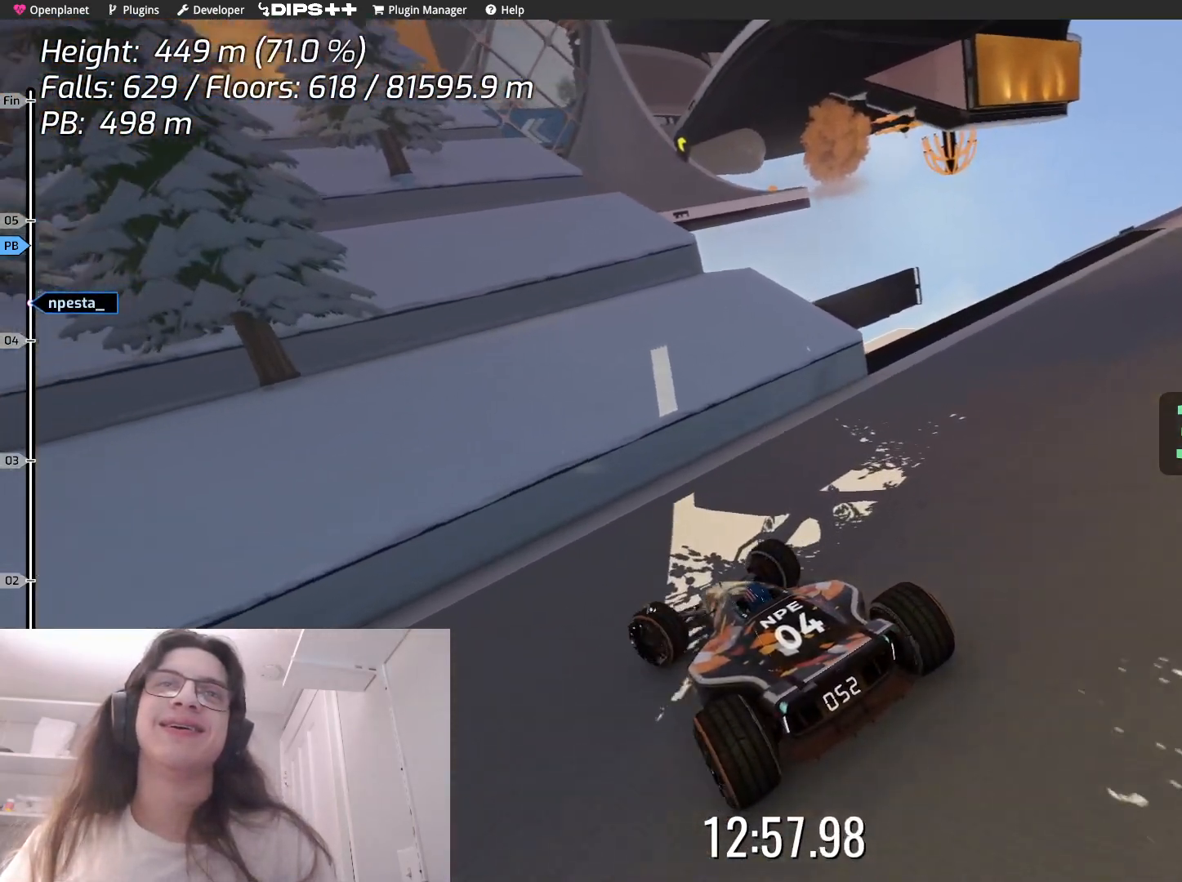
{"keys": ["left"], "events": []}
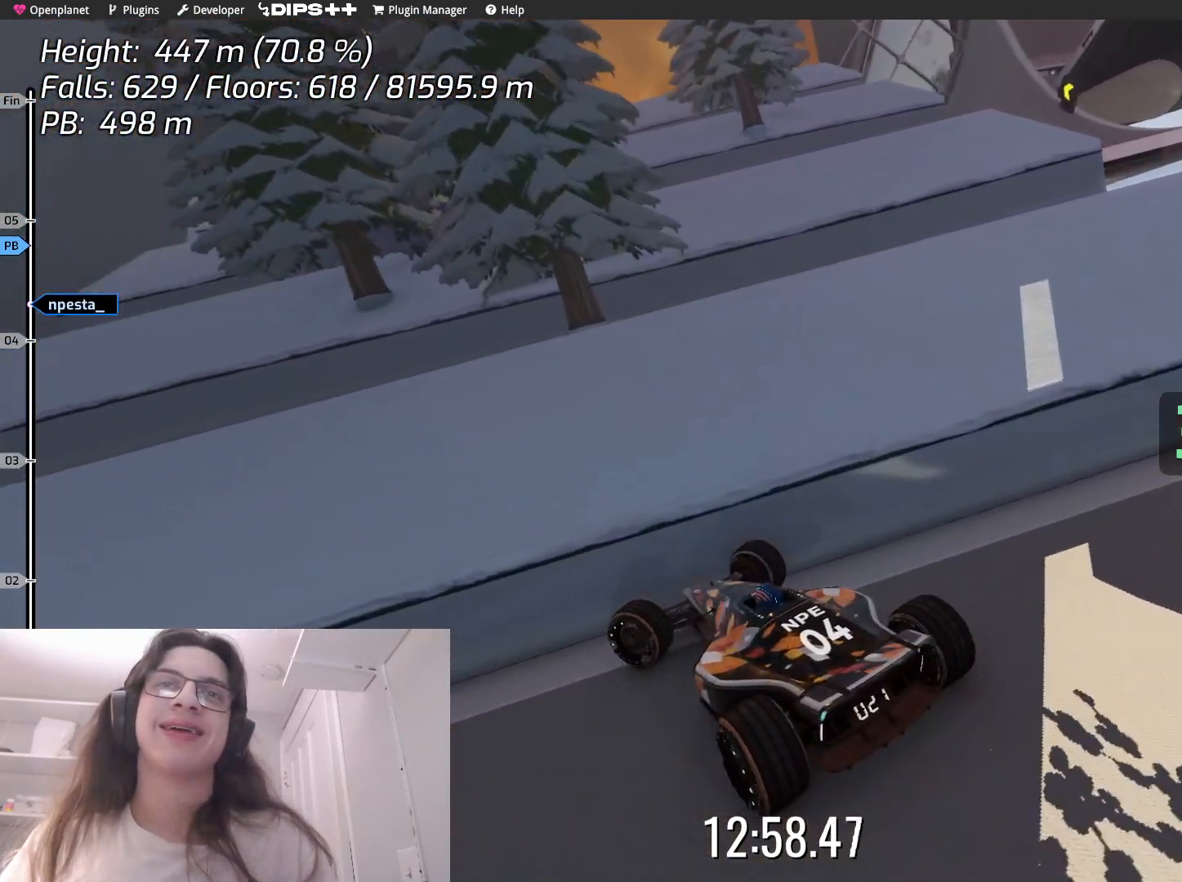
{"keys": ["left"], "events": [[283, "left", "up"], [417, "left", "down"]]}
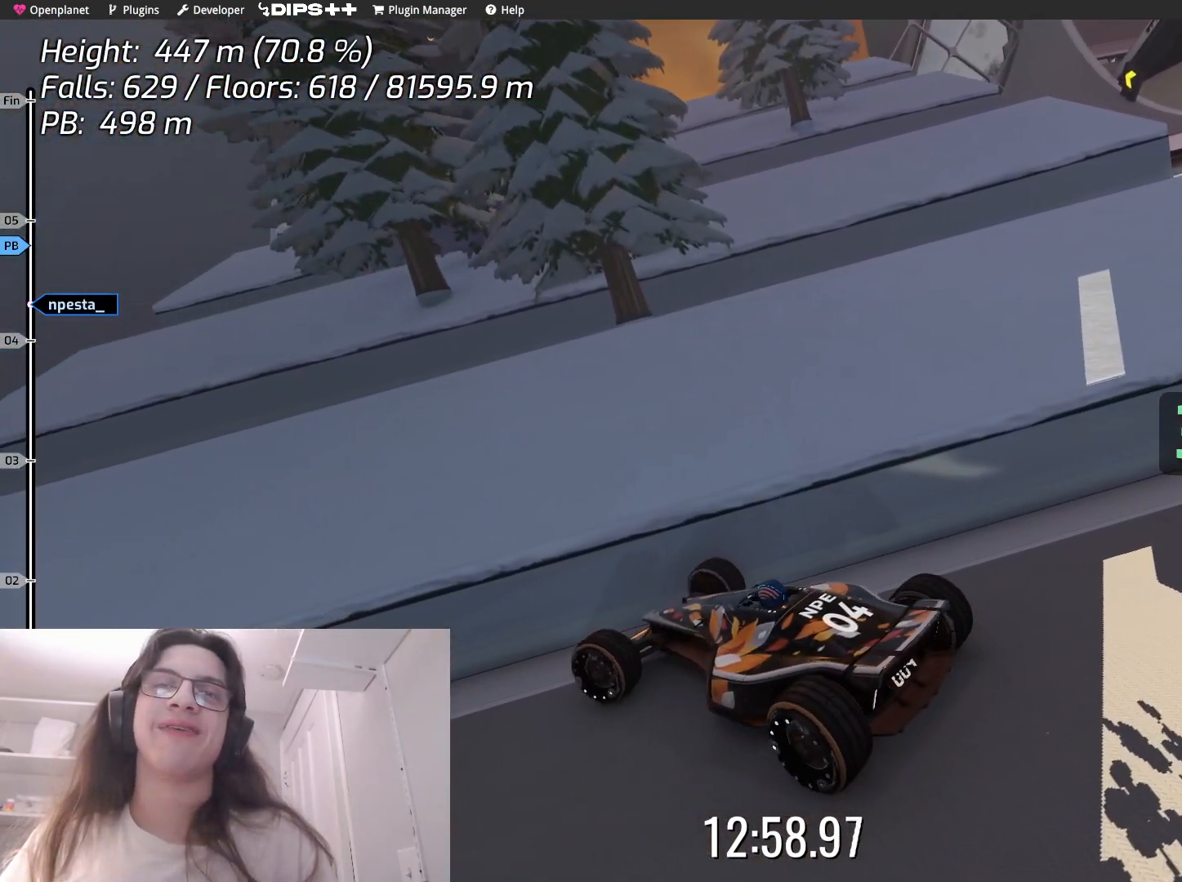
{"keys": [], "events": [[33, "up", "down"], [283, "left", "up"], [333, "up", "up"]]}
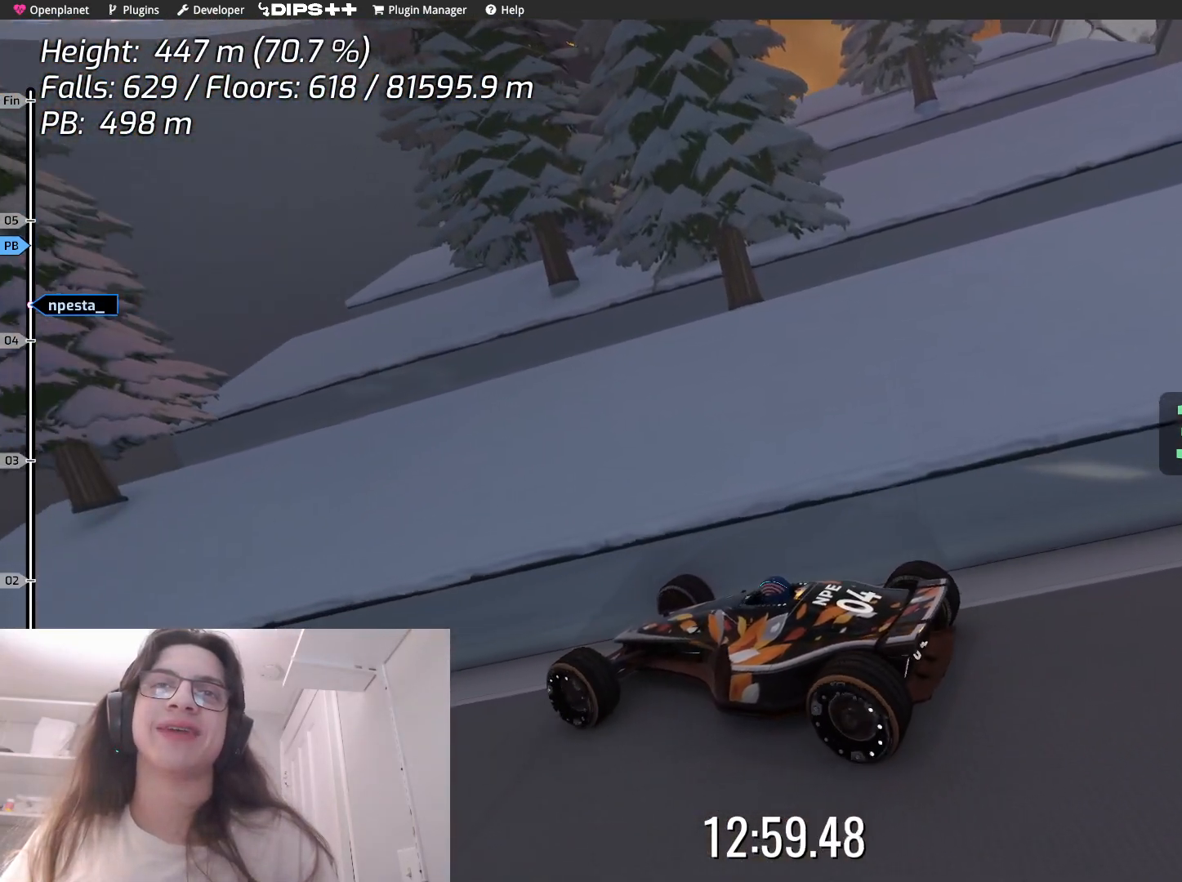
{"keys": [], "events": []}